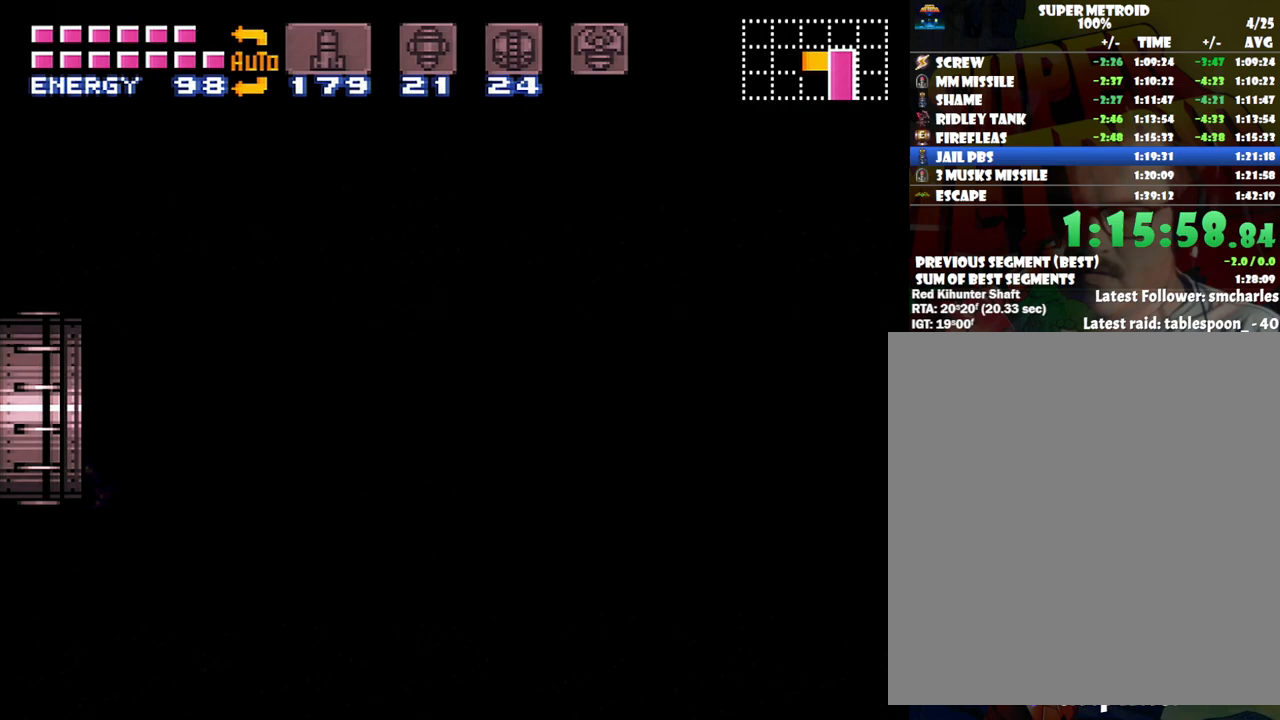
Gameplay with a controller (Nintendo layout); each line is a JSON object with the inputs held at the frame after it. "events" lists button and stick changes between this image and that frame as [ms after this image, input, new state], when the widget could be followed in between. Not read: L3 R3.
{"buttons": ["A", "DPAD_LEFT"], "events": []}
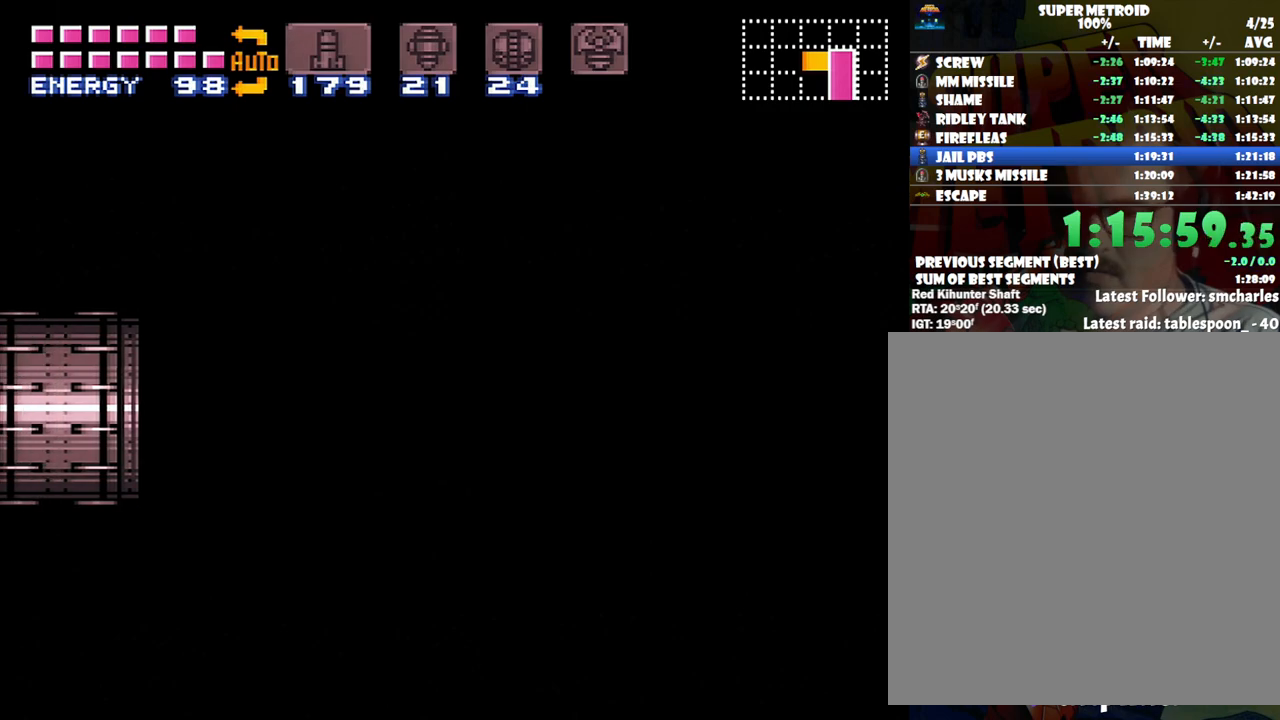
{"buttons": ["DPAD_LEFT"], "events": [[50, "A", "up"]]}
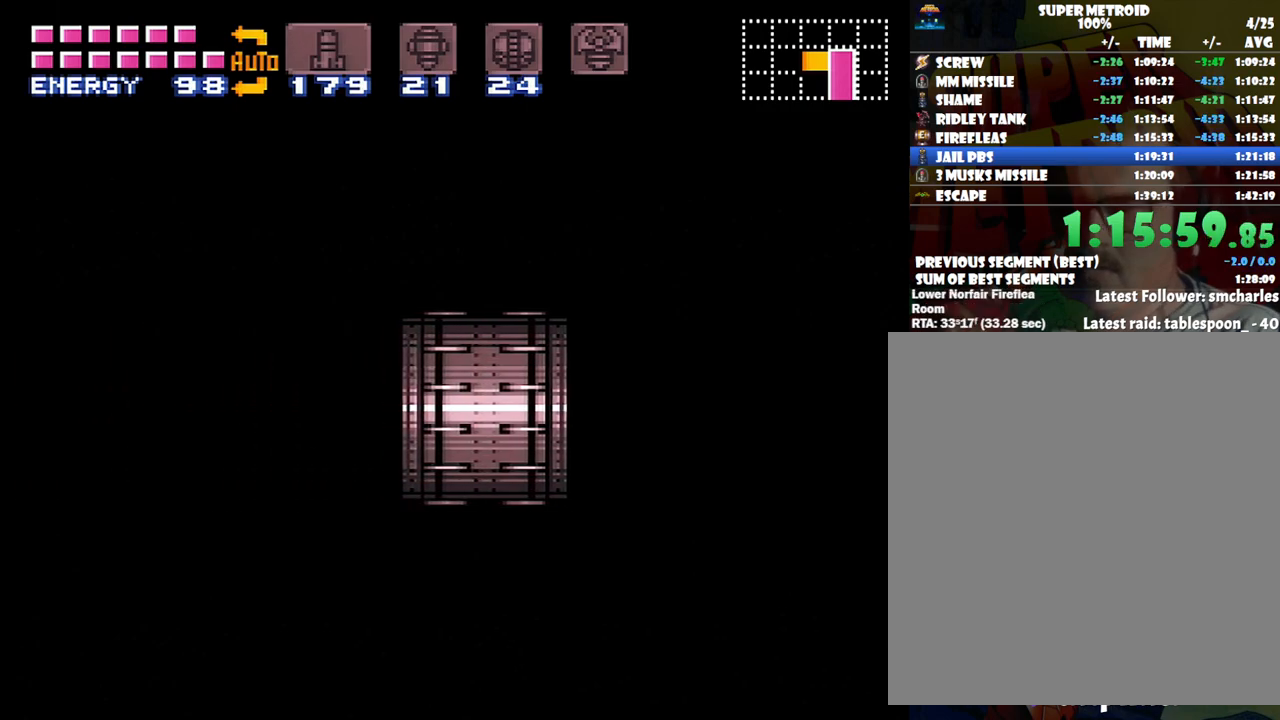
{"buttons": ["A", "DPAD_LEFT"], "events": [[417, "A", "down"]]}
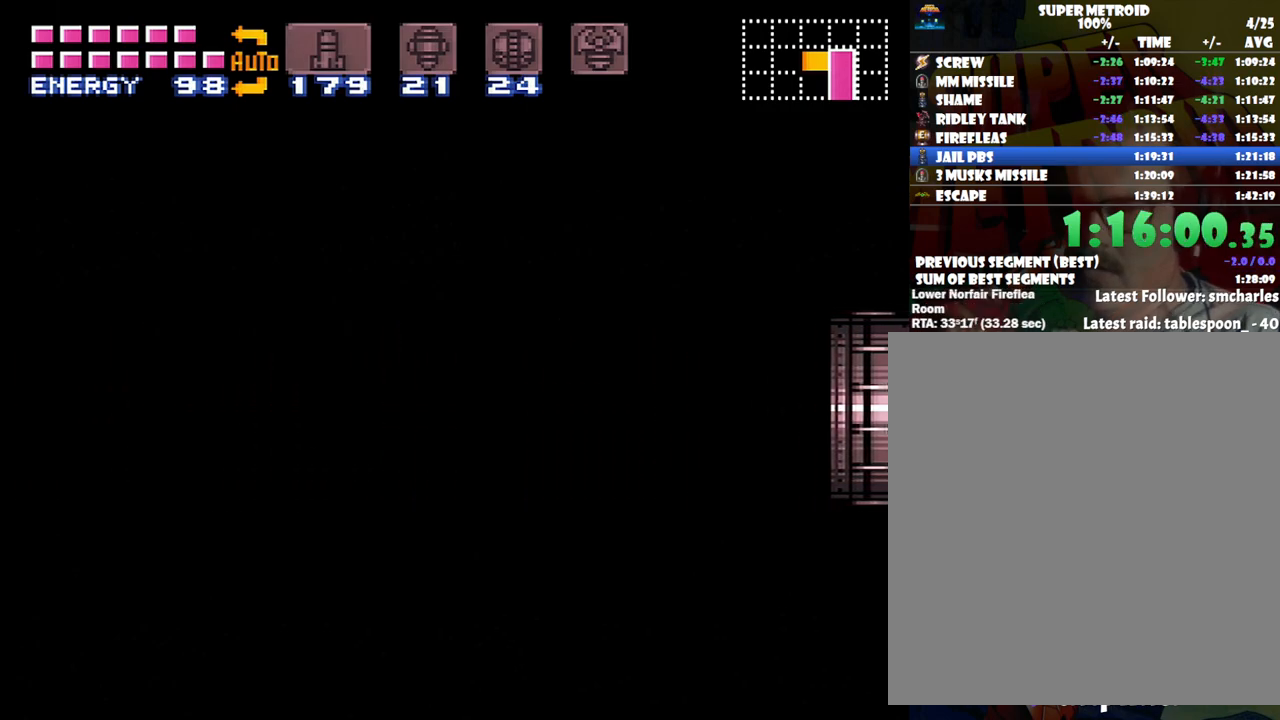
{"buttons": ["A", "DPAD_LEFT"], "events": []}
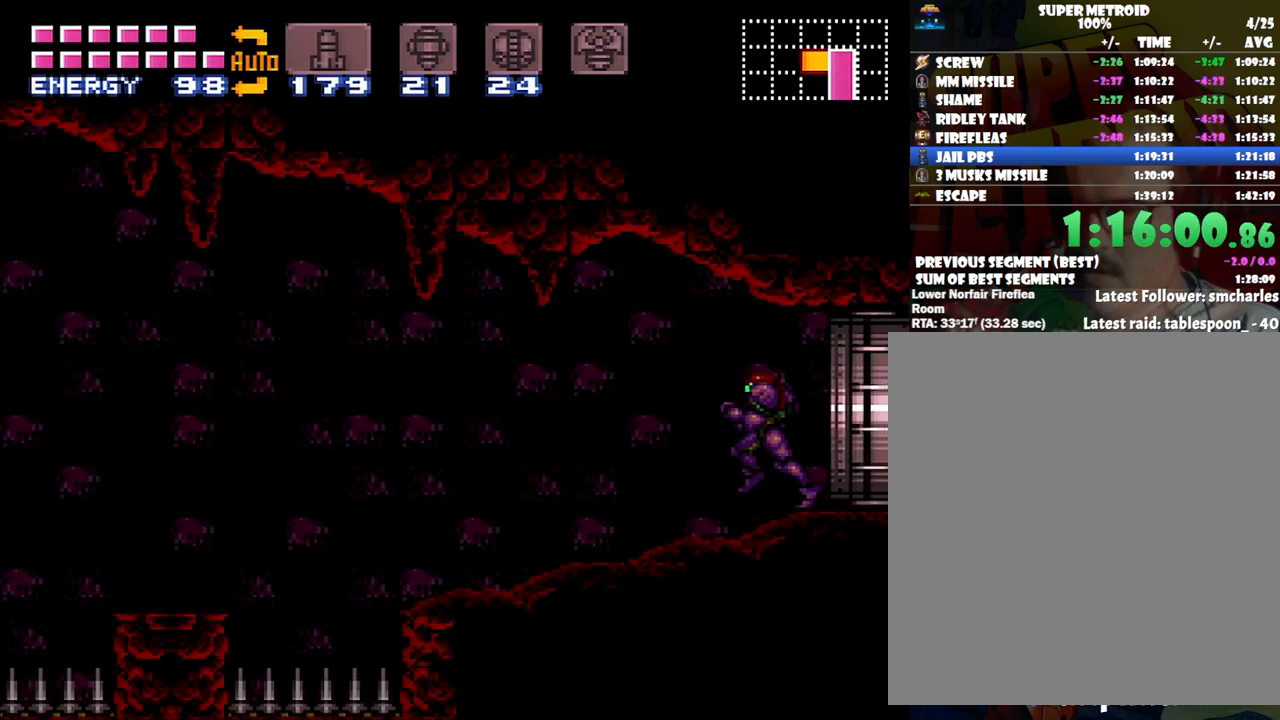
{"buttons": ["A", "DPAD_LEFT"], "events": []}
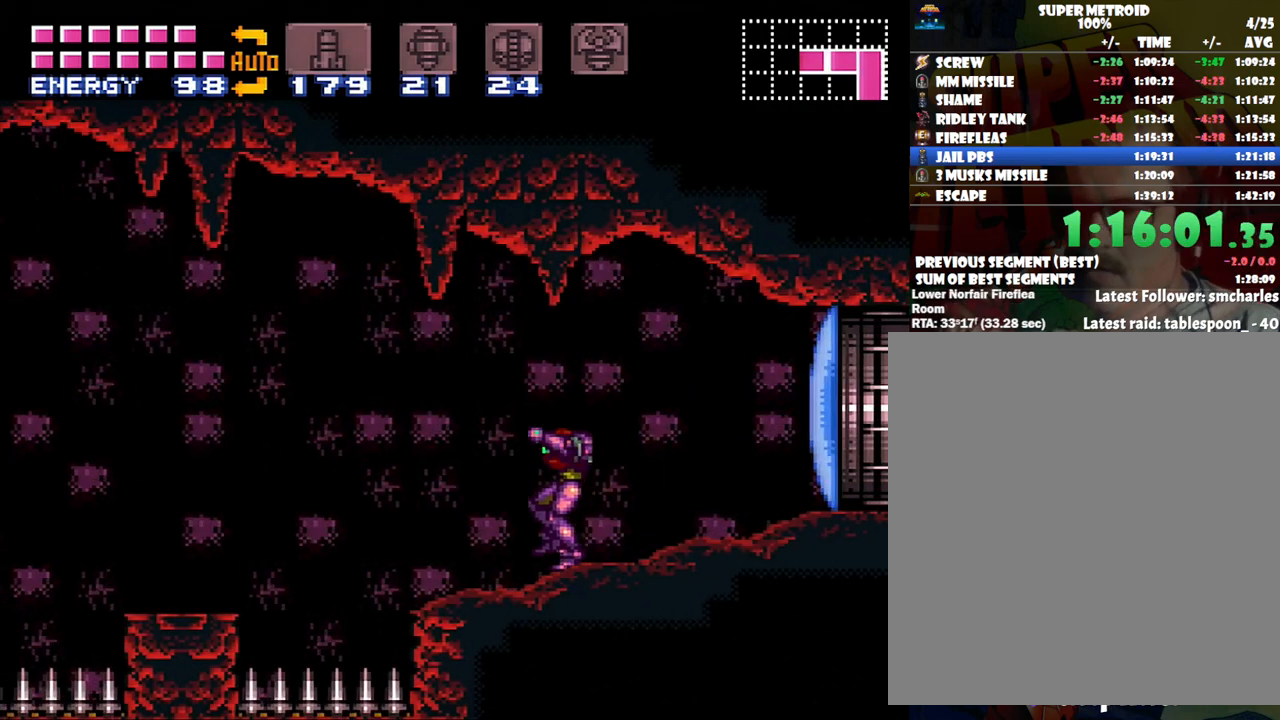
{"buttons": ["A", "DPAD_RIGHT"], "events": [[33, "B", "down"], [200, "B", "up"], [483, "DPAD_LEFT", "up"], [500, "DPAD_RIGHT", "down"]]}
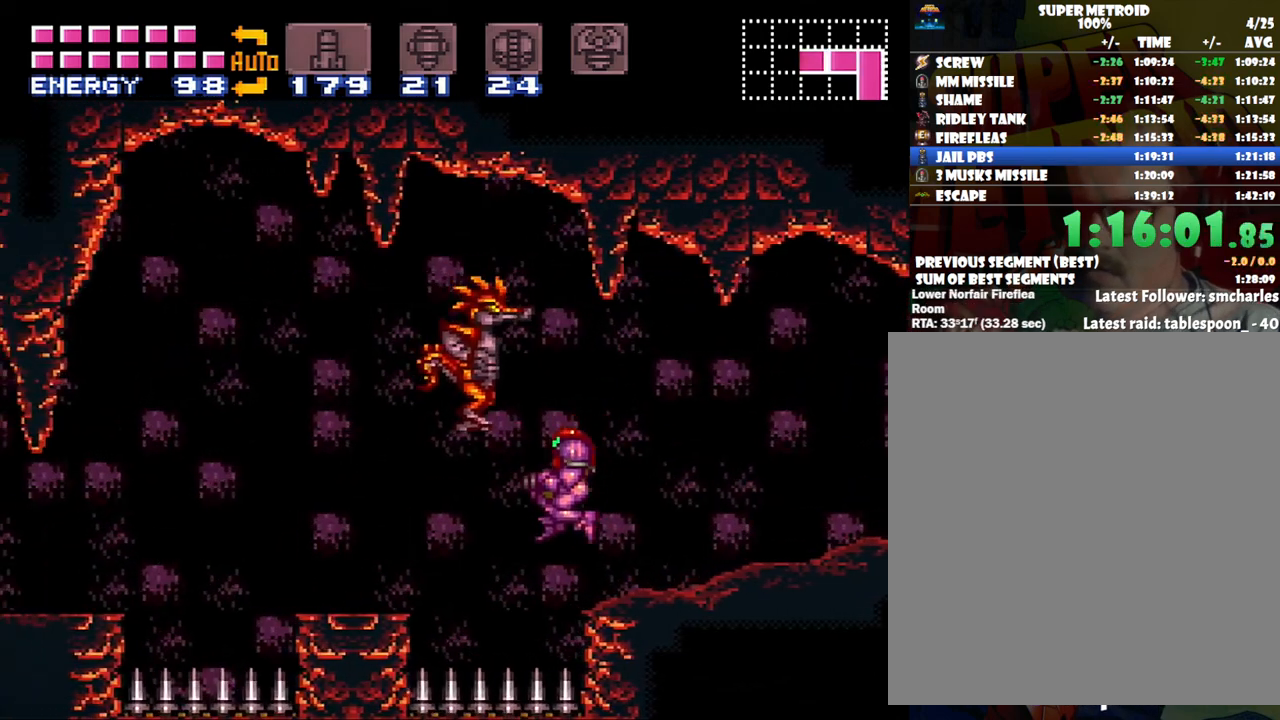
{"buttons": ["A", "B", "DPAD_LEFT"], "events": [[233, "DPAD_RIGHT", "up"], [300, "DPAD_LEFT", "down"], [417, "B", "down"]]}
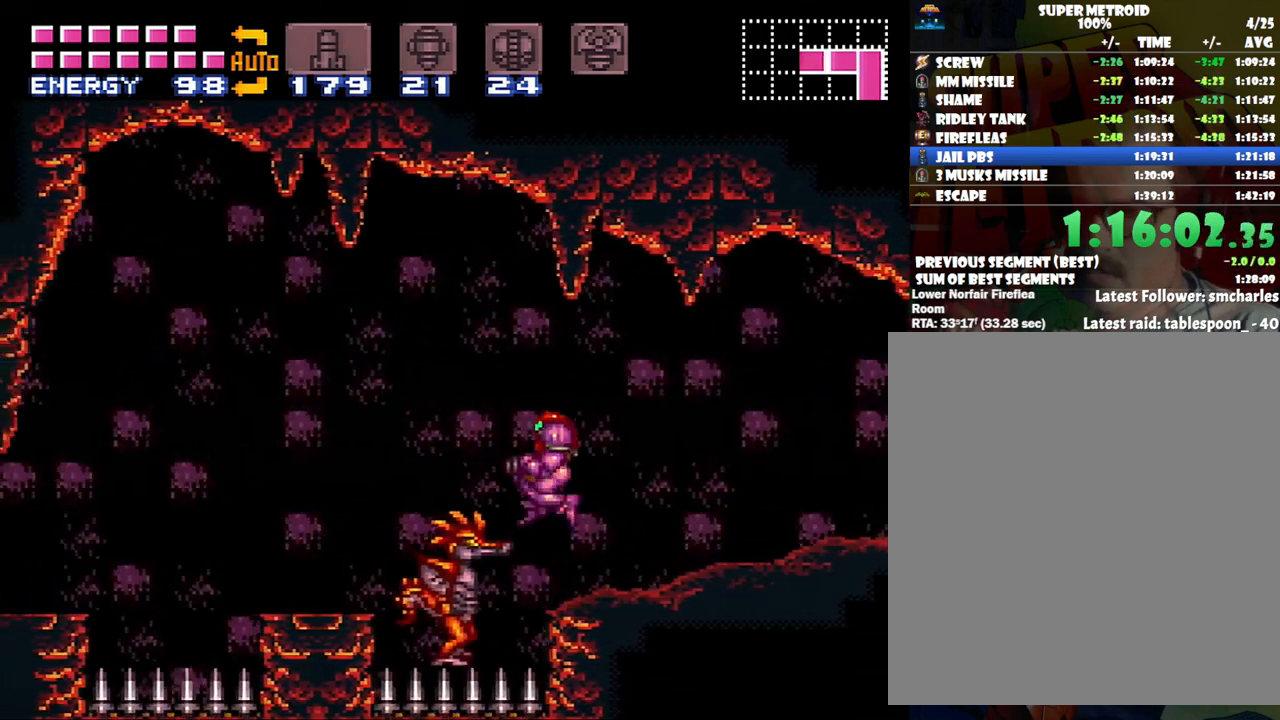
{"buttons": ["A", "DPAD_LEFT"], "events": [[117, "B", "up"]]}
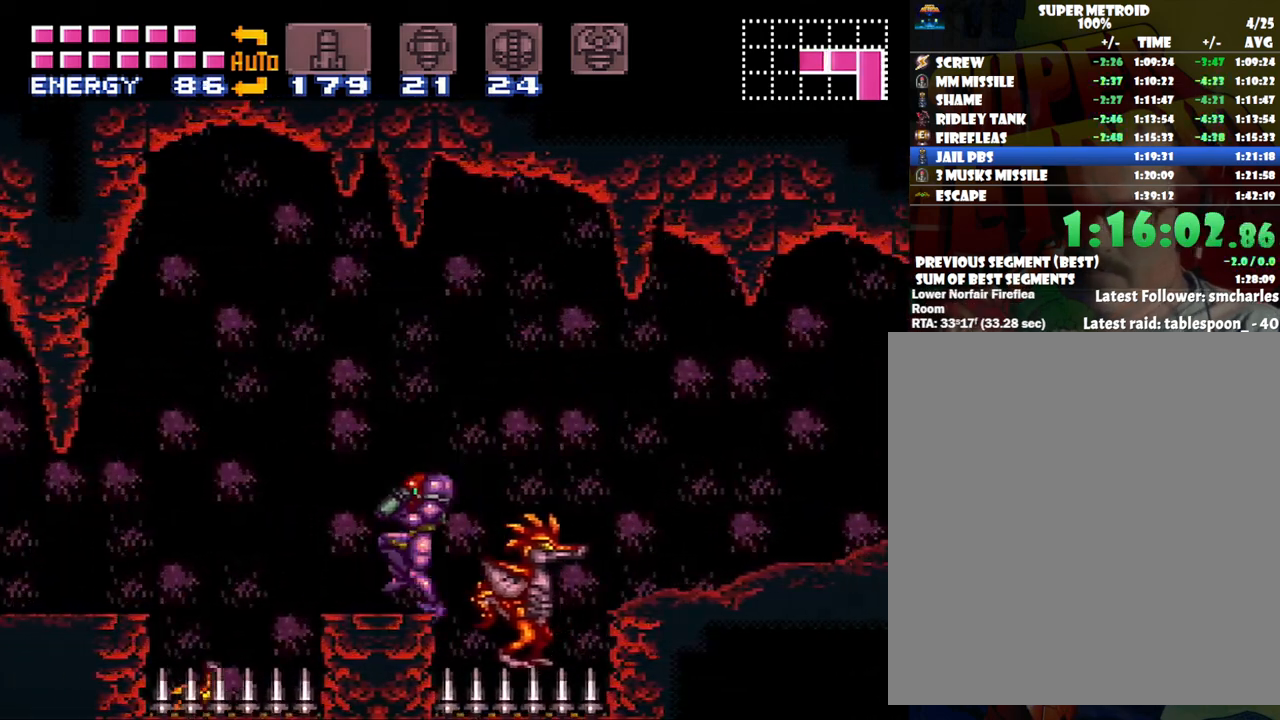
{"buttons": ["A", "DPAD_LEFT"], "events": [[283, "B", "down"], [433, "B", "up"]]}
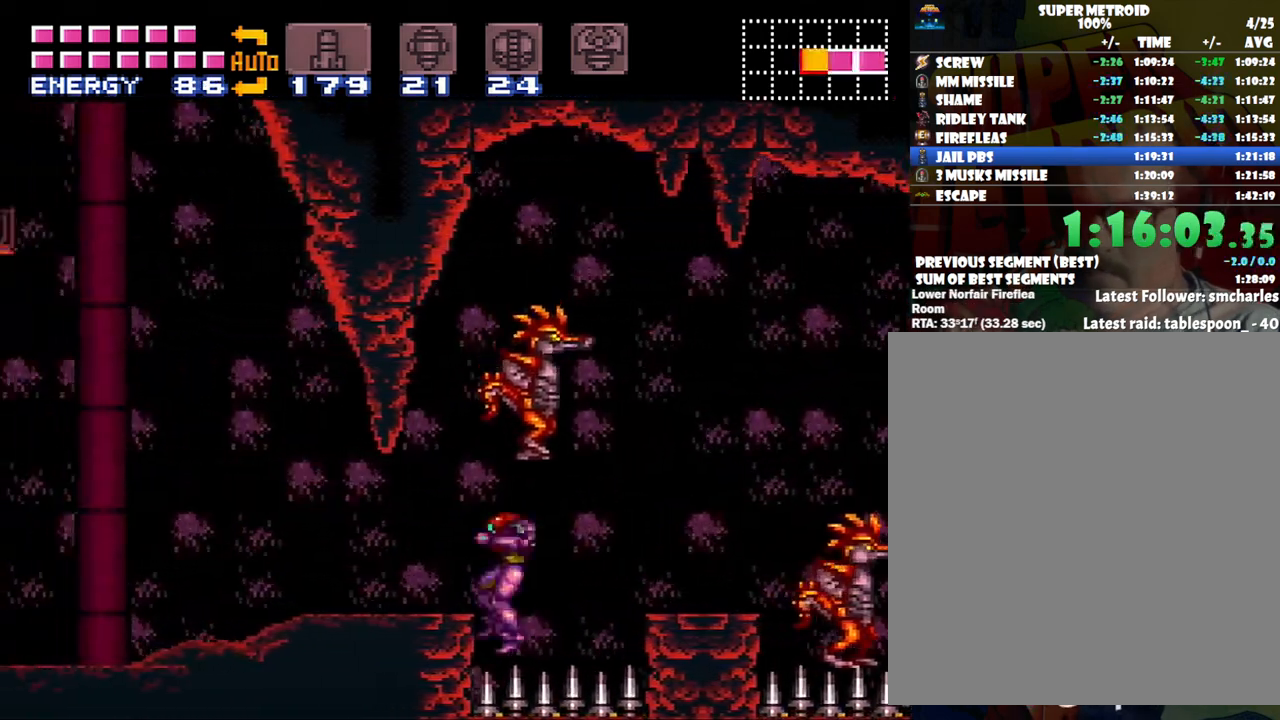
{"buttons": ["A", "DPAD_LEFT"], "events": [[217, "B", "down"], [317, "B", "up"]]}
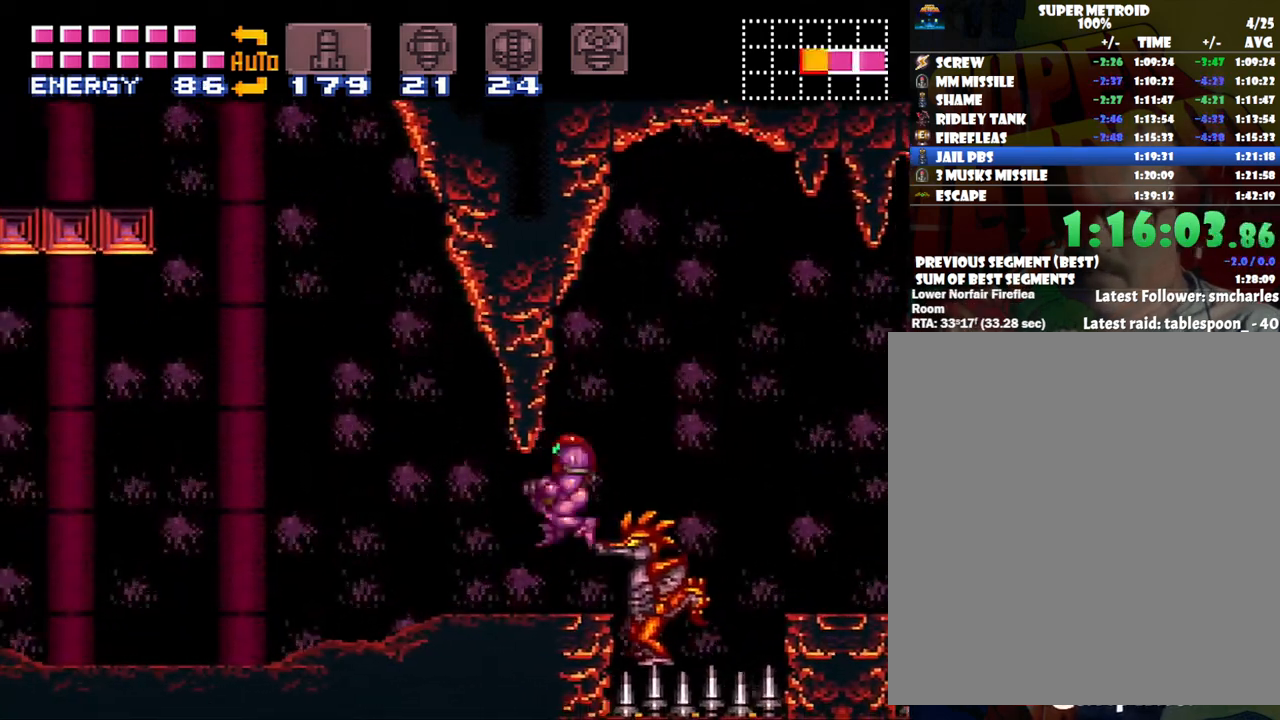
{"buttons": ["A", "B", "DPAD_LEFT"], "events": [[450, "B", "down"]]}
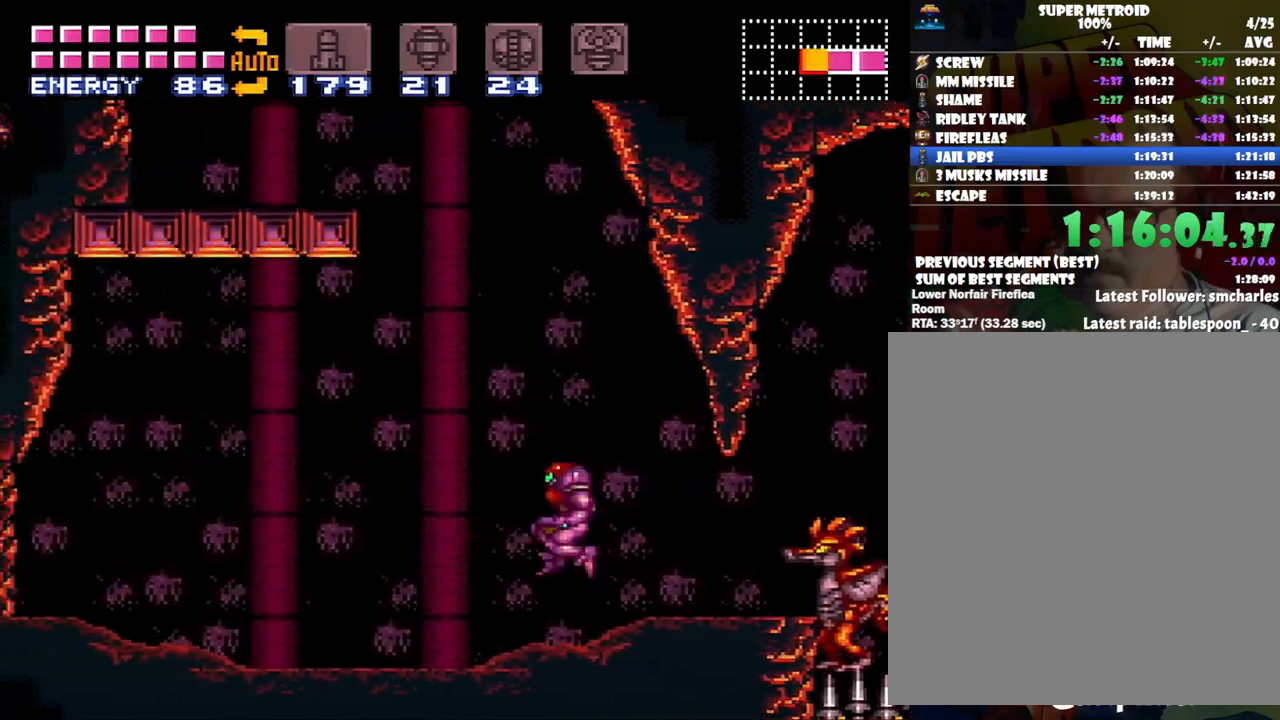
{"buttons": ["A", "DPAD_LEFT"], "events": [[383, "B", "up"]]}
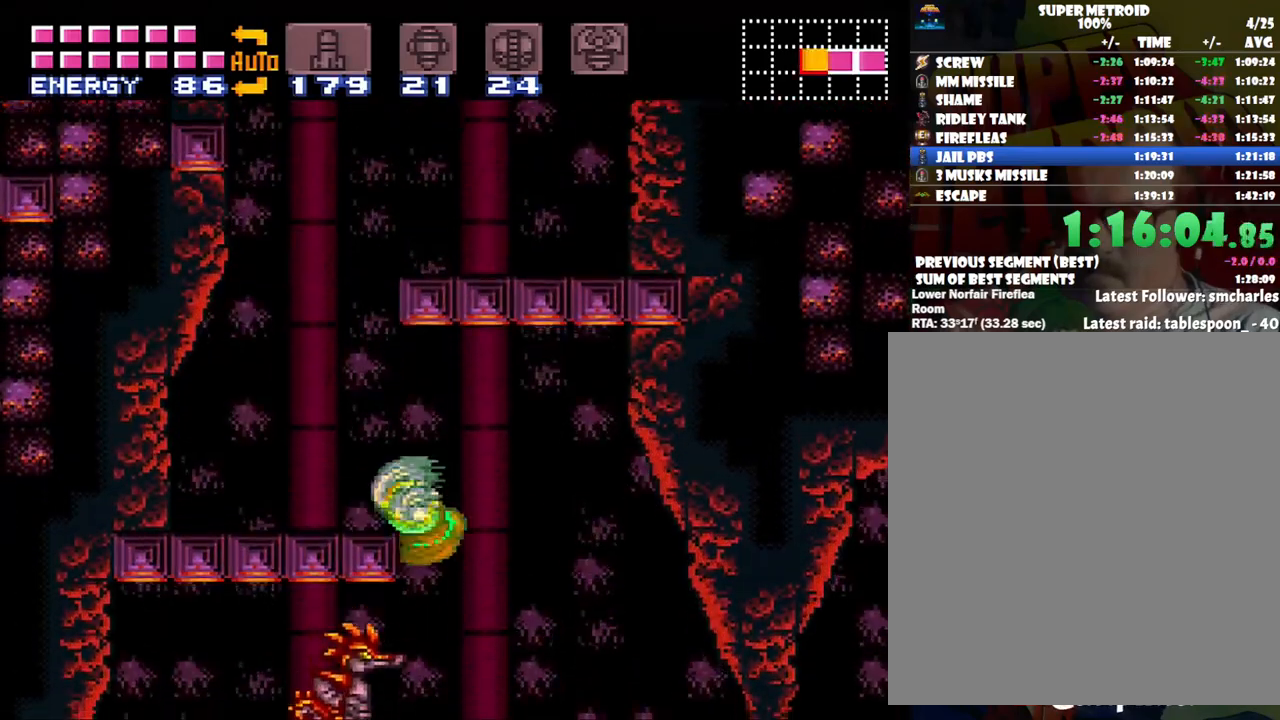
{"buttons": ["B", "DPAD_LEFT"], "events": [[67, "A", "up"], [200, "DPAD_LEFT", "up"], [333, "B", "down"], [350, "DPAD_RIGHT", "down"], [383, "DPAD_RIGHT", "up"], [500, "DPAD_LEFT", "down"]]}
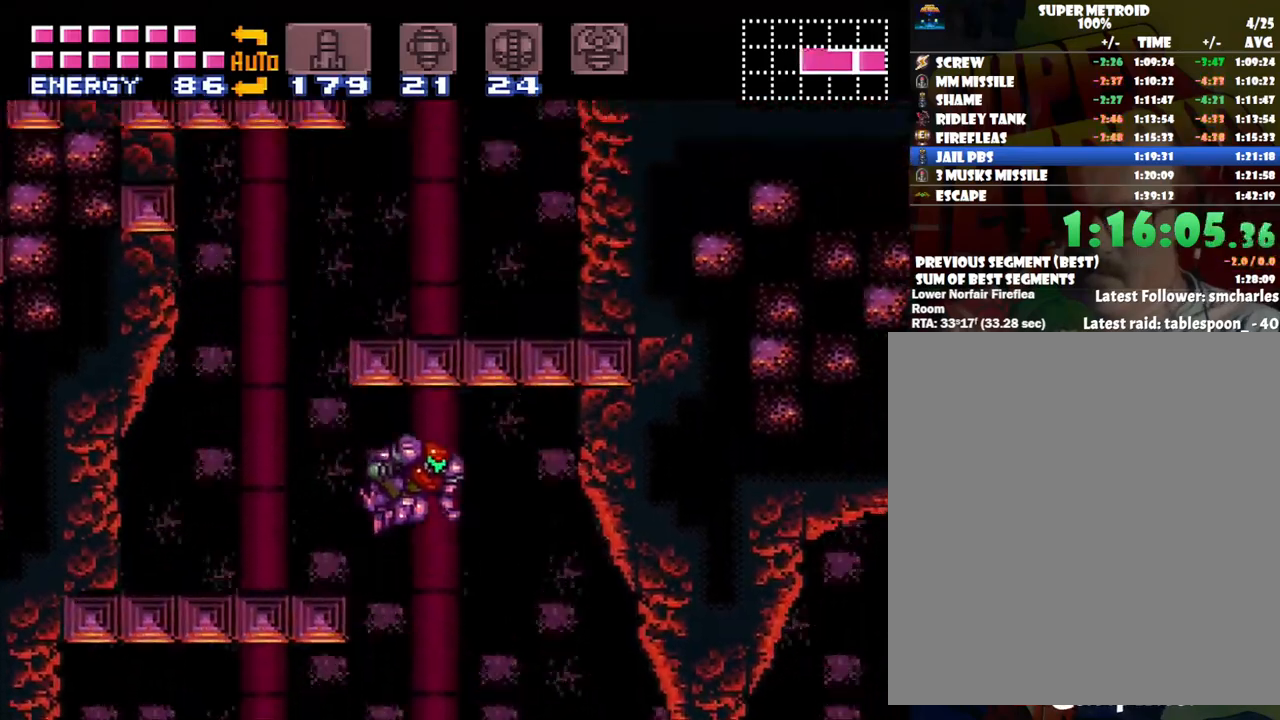
{"buttons": ["A", "DPAD_LEFT"], "events": [[100, "B", "up"], [167, "A", "down"]]}
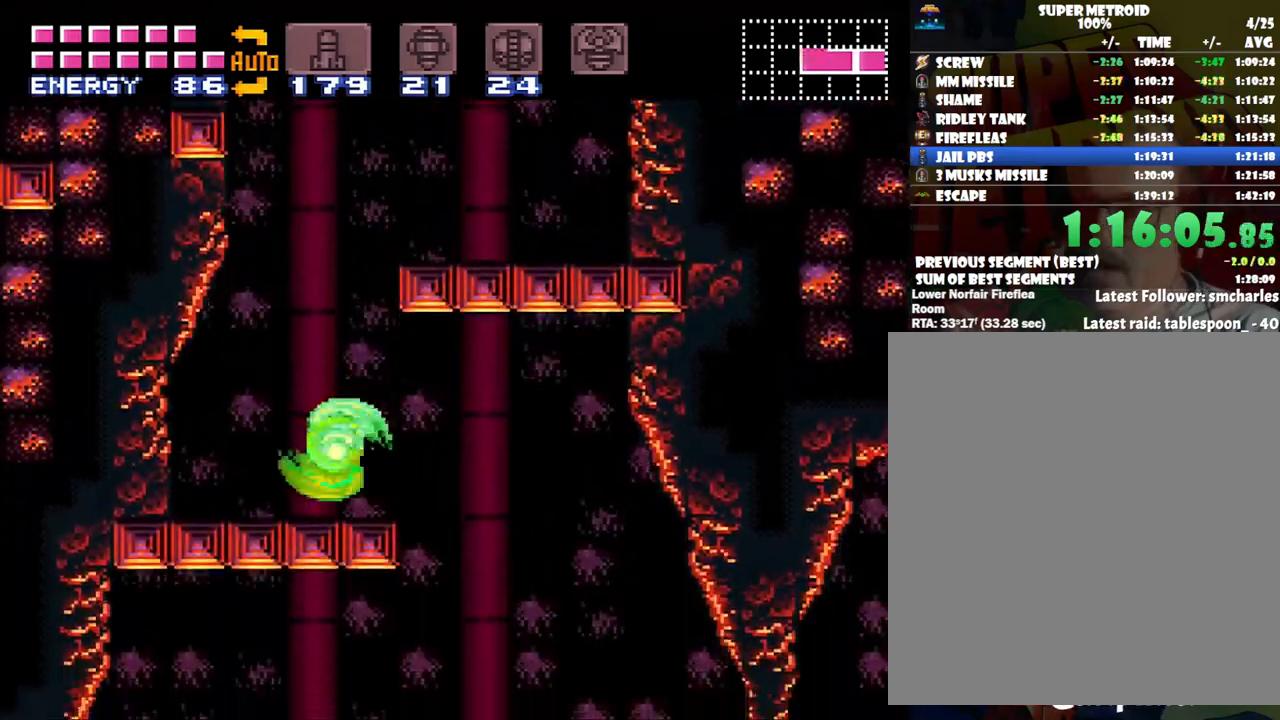
{"buttons": ["A", "DPAD_RIGHT"], "events": [[17, "DPAD_LEFT", "up"], [83, "DPAD_RIGHT", "down"], [100, "B", "down"], [350, "B", "up"]]}
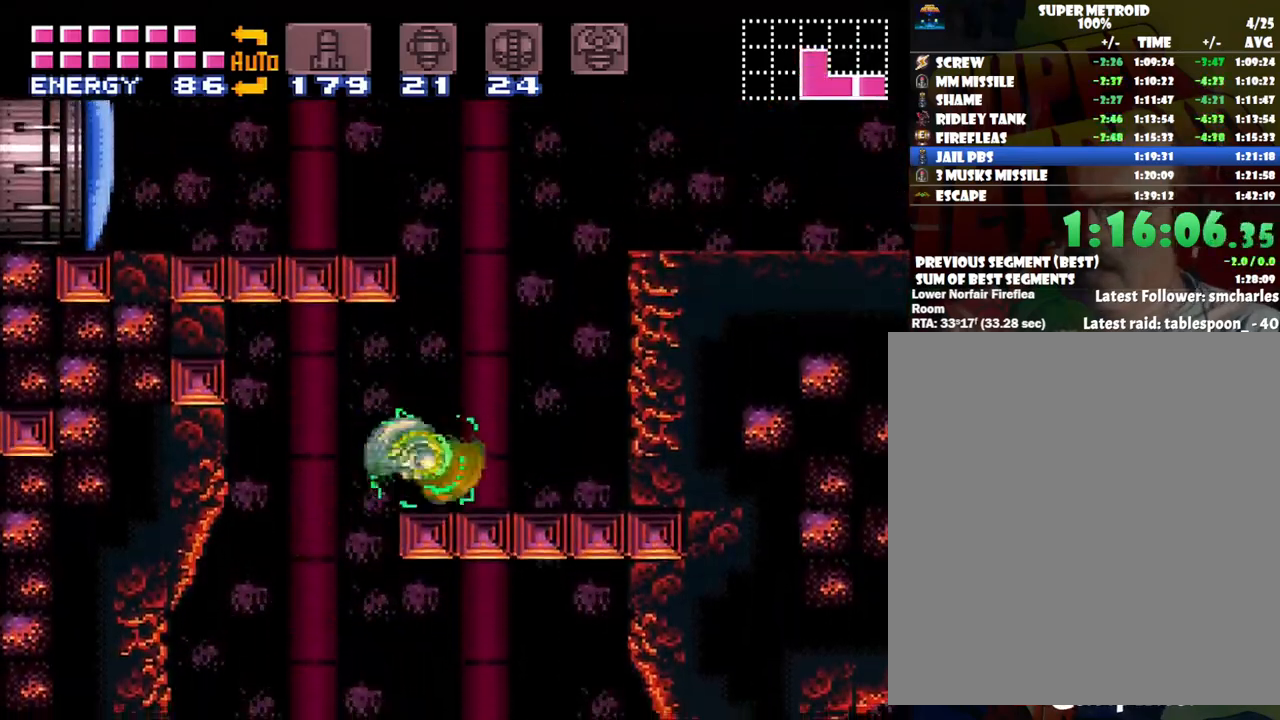
{"buttons": ["A", "B", "DPAD_RIGHT"], "events": [[300, "B", "down"]]}
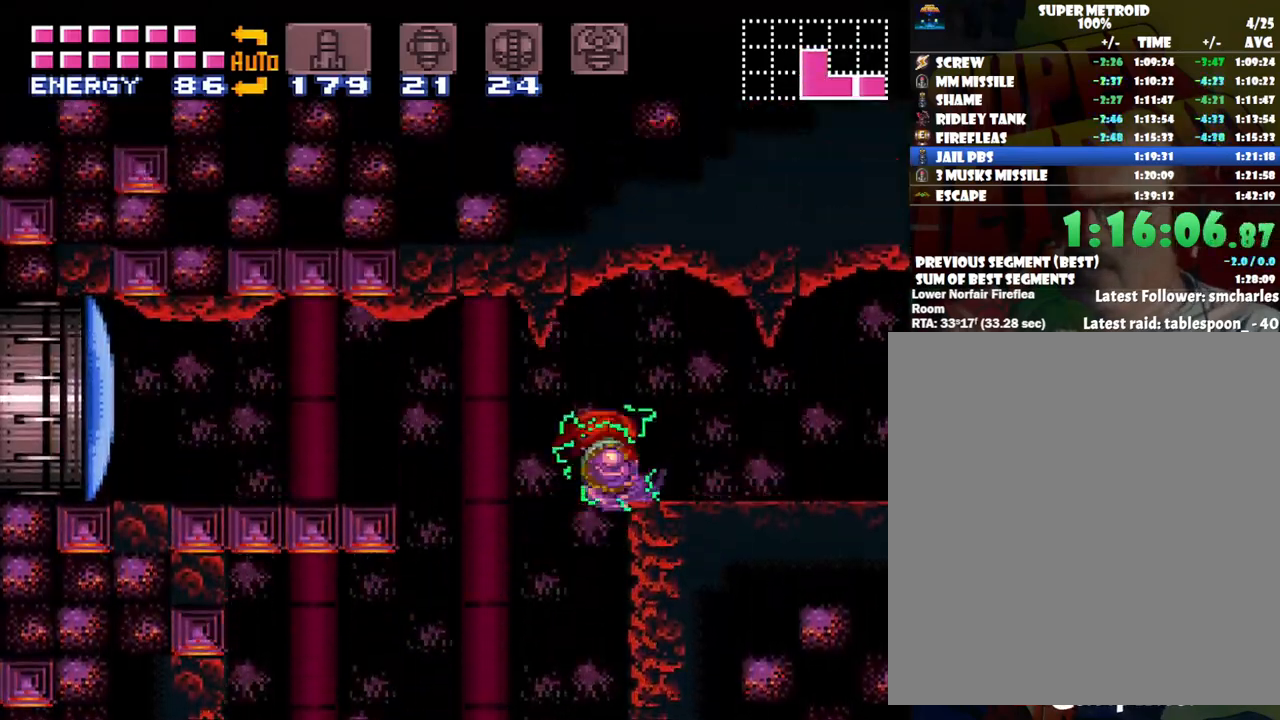
{"buttons": ["A", "DPAD_RIGHT"], "events": [[50, "B", "up"], [233, "X", "down"], [317, "X", "up"], [383, "X", "down"], [500, "X", "up"]]}
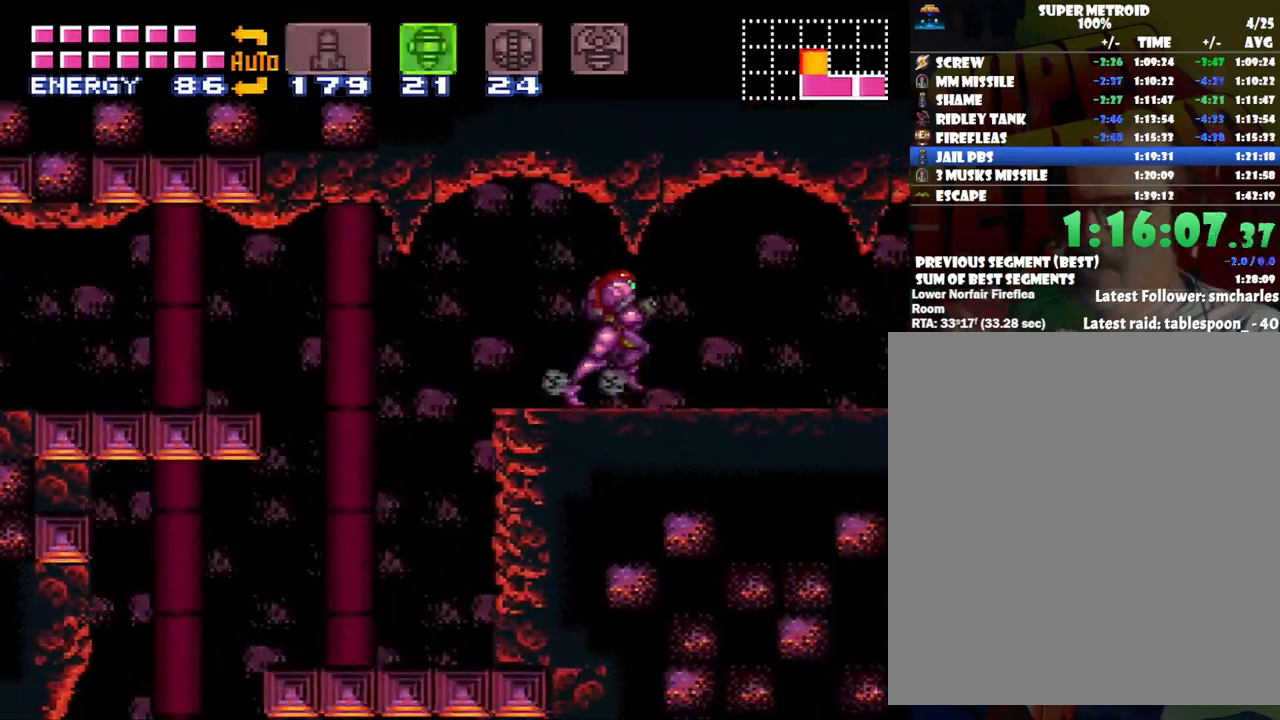
{"buttons": ["A", "DPAD_RIGHT"], "events": [[33, "X", "down"], [133, "X", "up"]]}
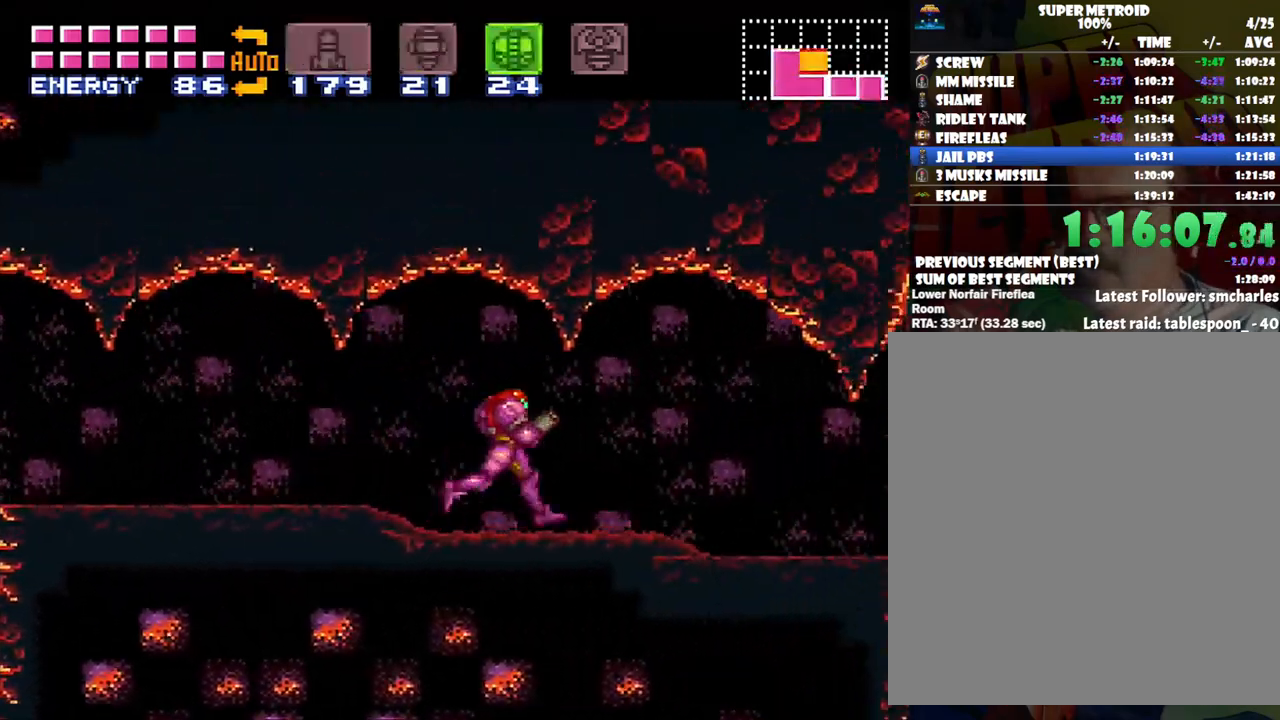
{"buttons": ["A", "DPAD_RIGHT"], "events": []}
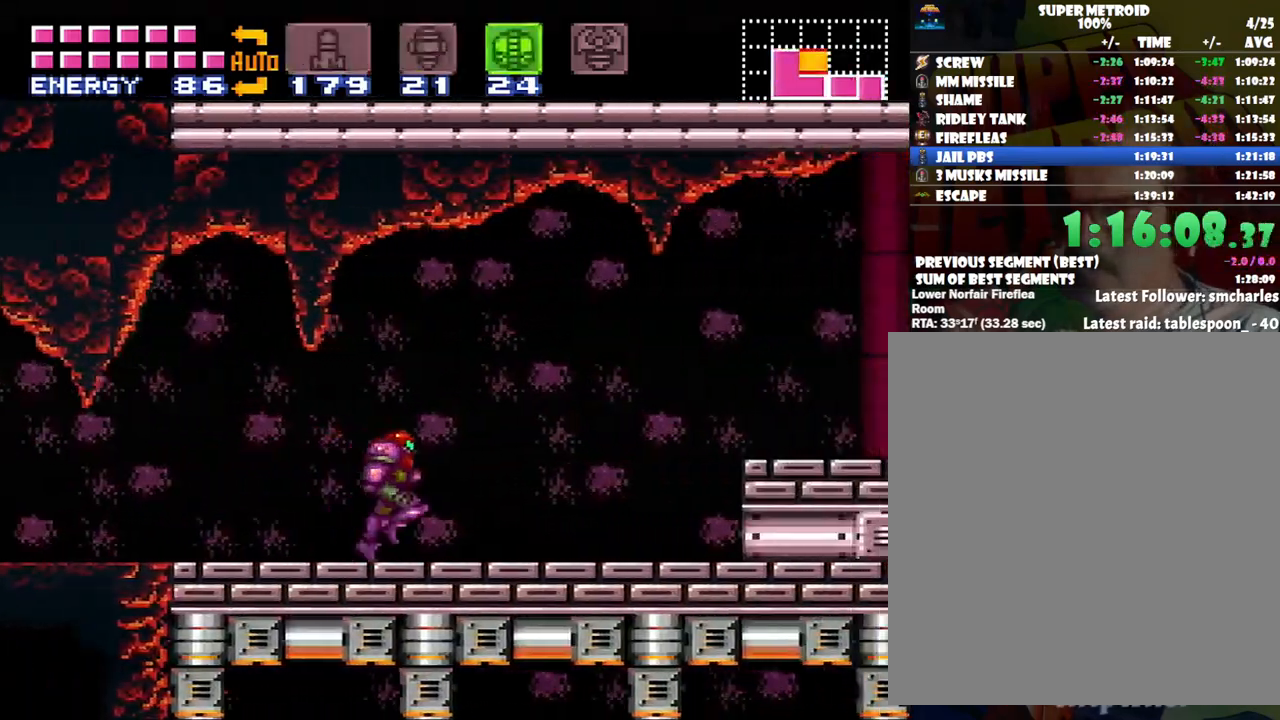
{"buttons": ["DPAD_DOWN"], "events": [[200, "B", "down"], [217, "A", "up"], [283, "A", "down"], [350, "A", "up"], [350, "B", "up"], [417, "DPAD_RIGHT", "up"], [483, "DPAD_DOWN", "down"]]}
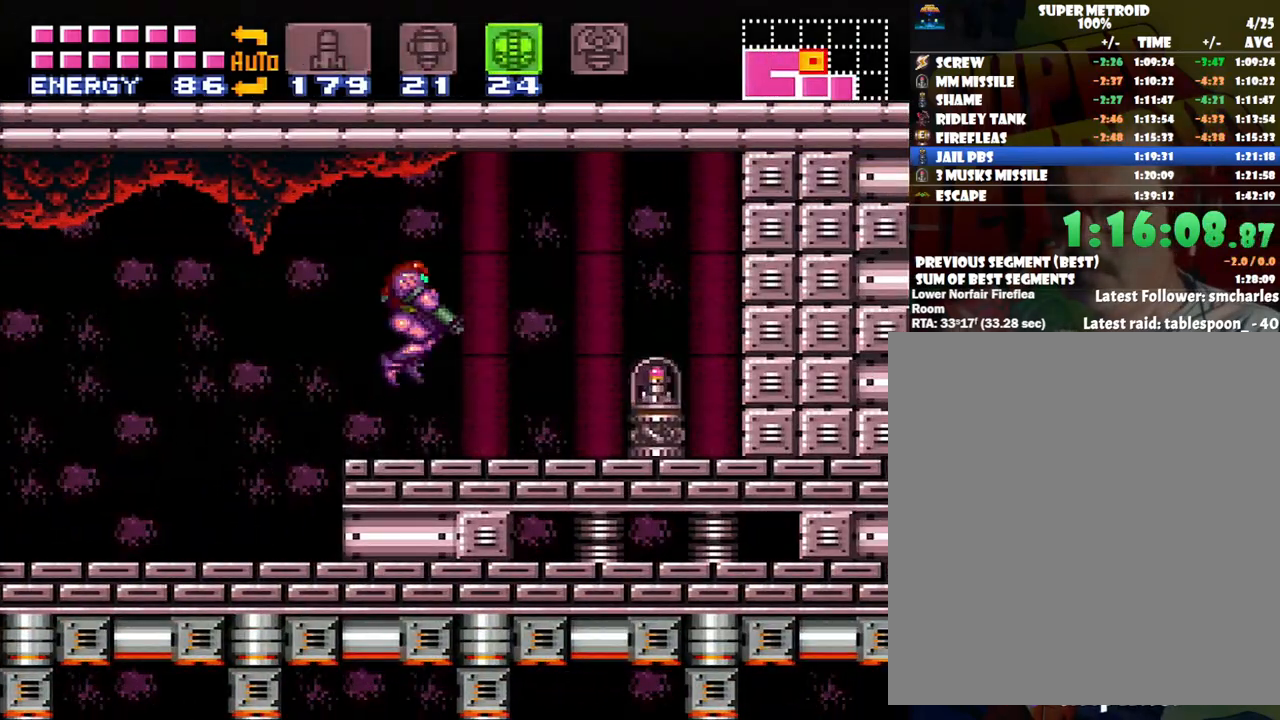
{"buttons": ["DPAD_RIGHT"], "events": [[117, "DPAD_DOWN", "up"], [167, "DPAD_DOWN", "down"], [250, "DPAD_DOWN", "up"], [350, "DPAD_RIGHT", "down"]]}
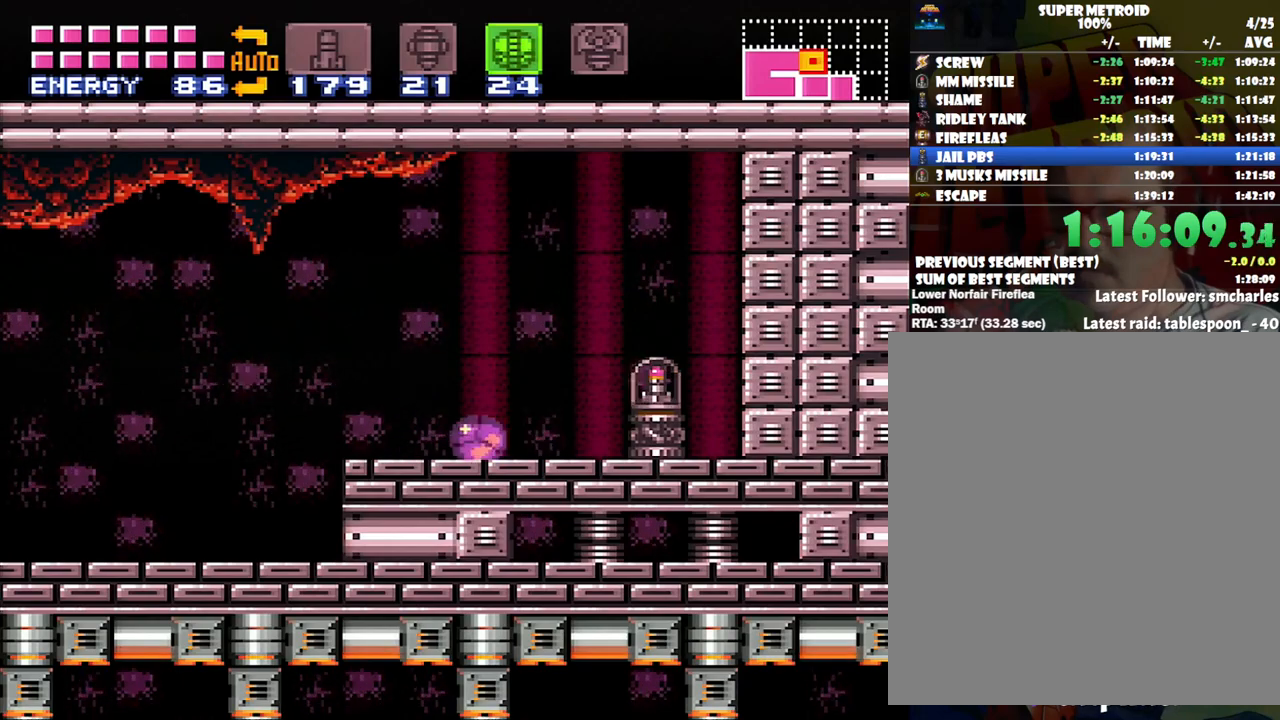
{"buttons": ["B", "DPAD_RIGHT"], "events": [[100, "Y", "down"], [167, "DPAD_RIGHT", "up"], [200, "DPAD_UP", "down"], [200, "Y", "up"], [350, "DPAD_UP", "up"], [433, "DPAD_RIGHT", "down"], [450, "B", "down"]]}
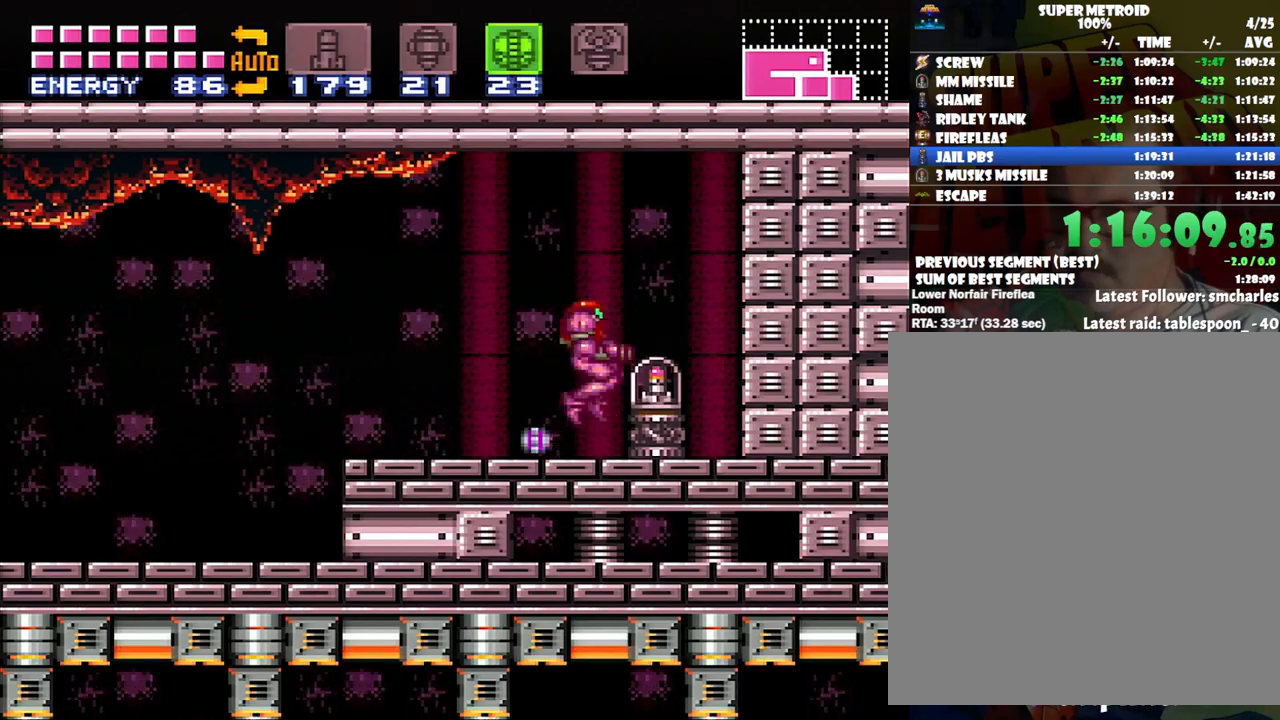
{"buttons": [], "events": [[300, "DPAD_RIGHT", "up"], [350, "B", "up"], [383, "DPAD_LEFT", "down"], [483, "DPAD_LEFT", "up"]]}